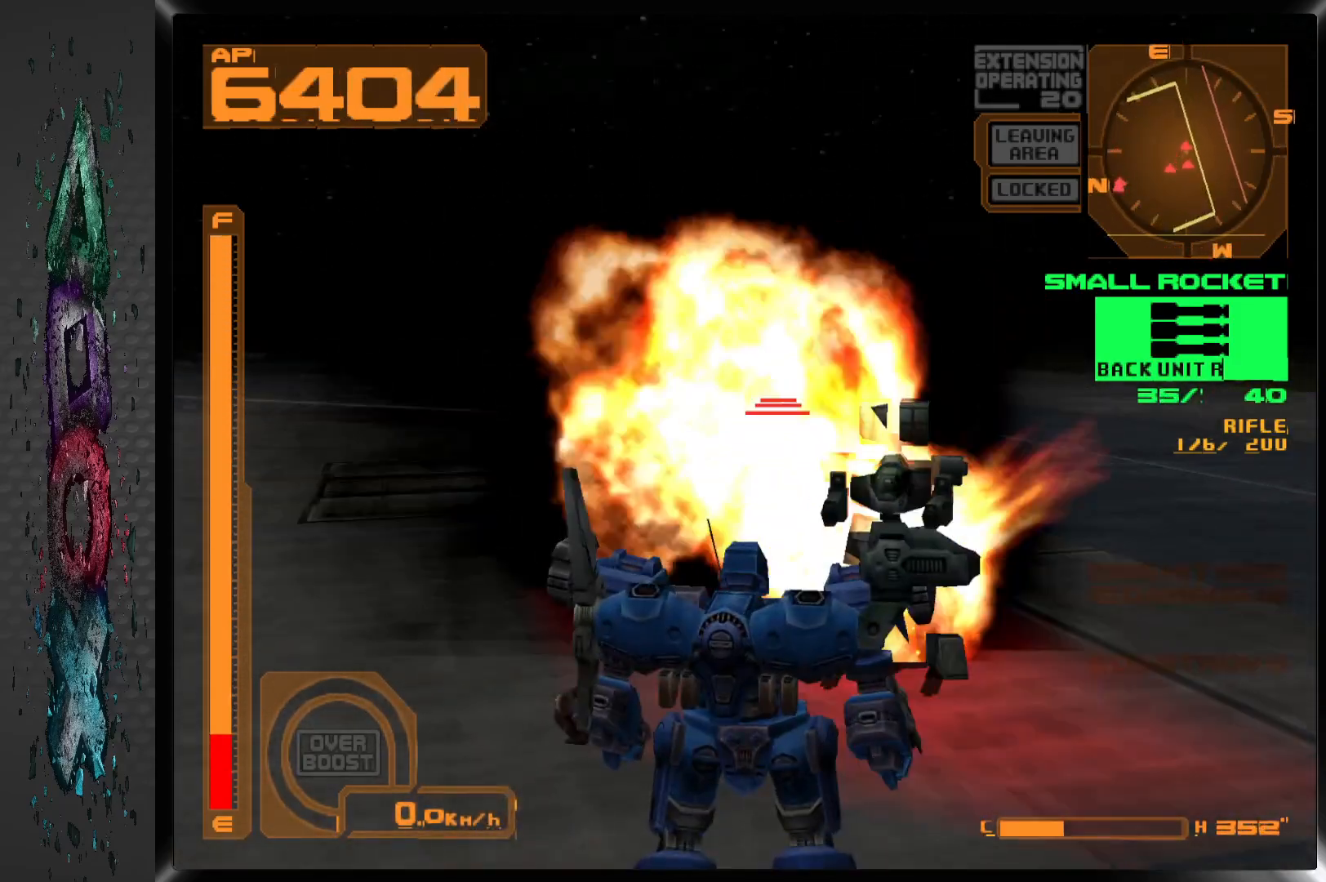
Gameplay with a controller (PlayStation layout); each line is a JSON object with the inputs held at the frame after it. "events" lists button and stick changes between this image and that frame as [ms after this image, input, new state], when the widget could be followed in between.
{"buttons": ["DPAD_LEFT"], "left_stick": "center", "right_stick": "center", "events": [[150, "DPAD_RIGHT", "up"], [150, "SQUARE", "down"], [267, "SQUARE", "up"], [450, "DPAD_LEFT", "down"]]}
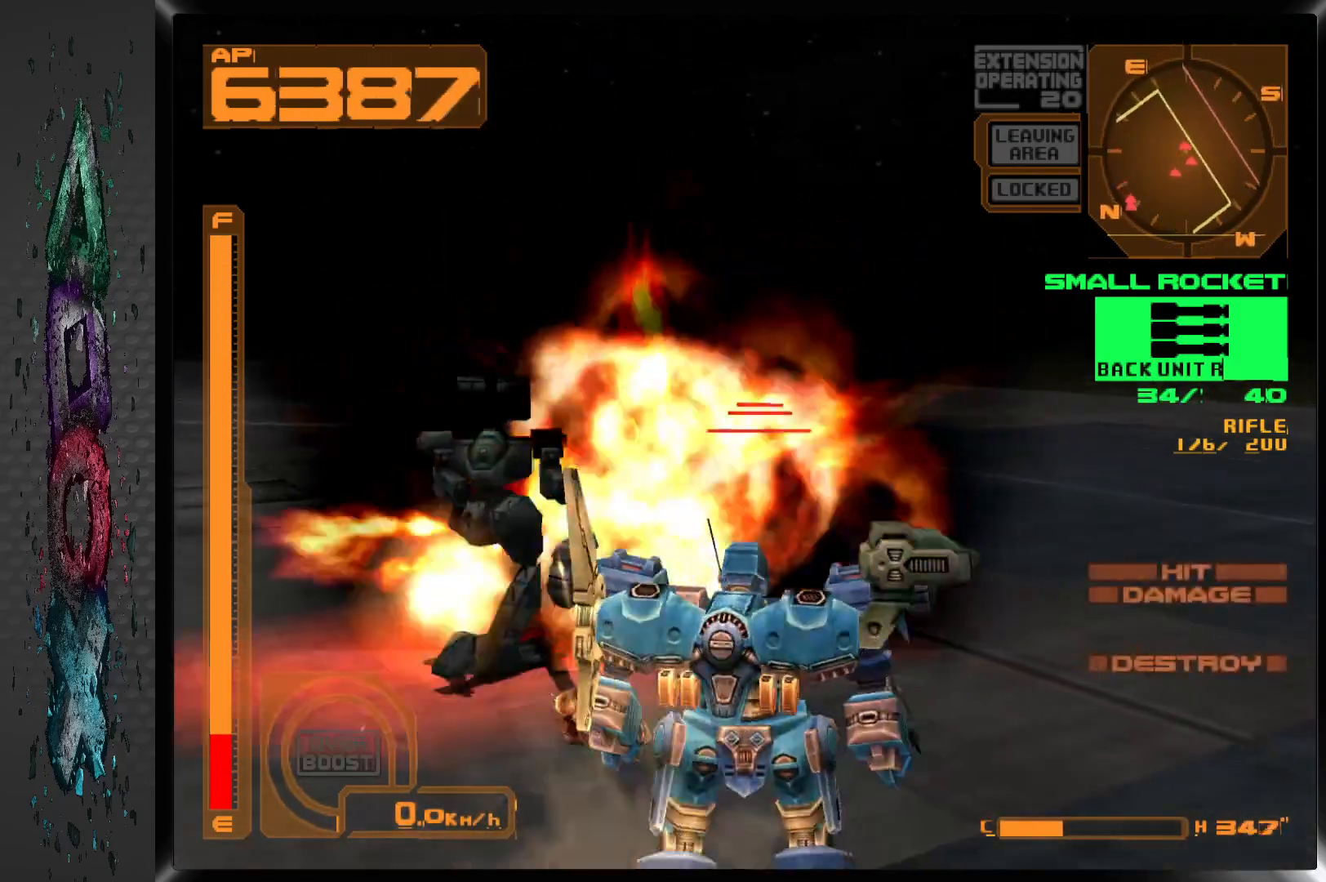
{"buttons": ["CROSS", "R1", "DPAD_LEFT"], "left_stick": "center", "right_stick": "center", "events": [[217, "CROSS", "down"], [217, "R1", "down"]]}
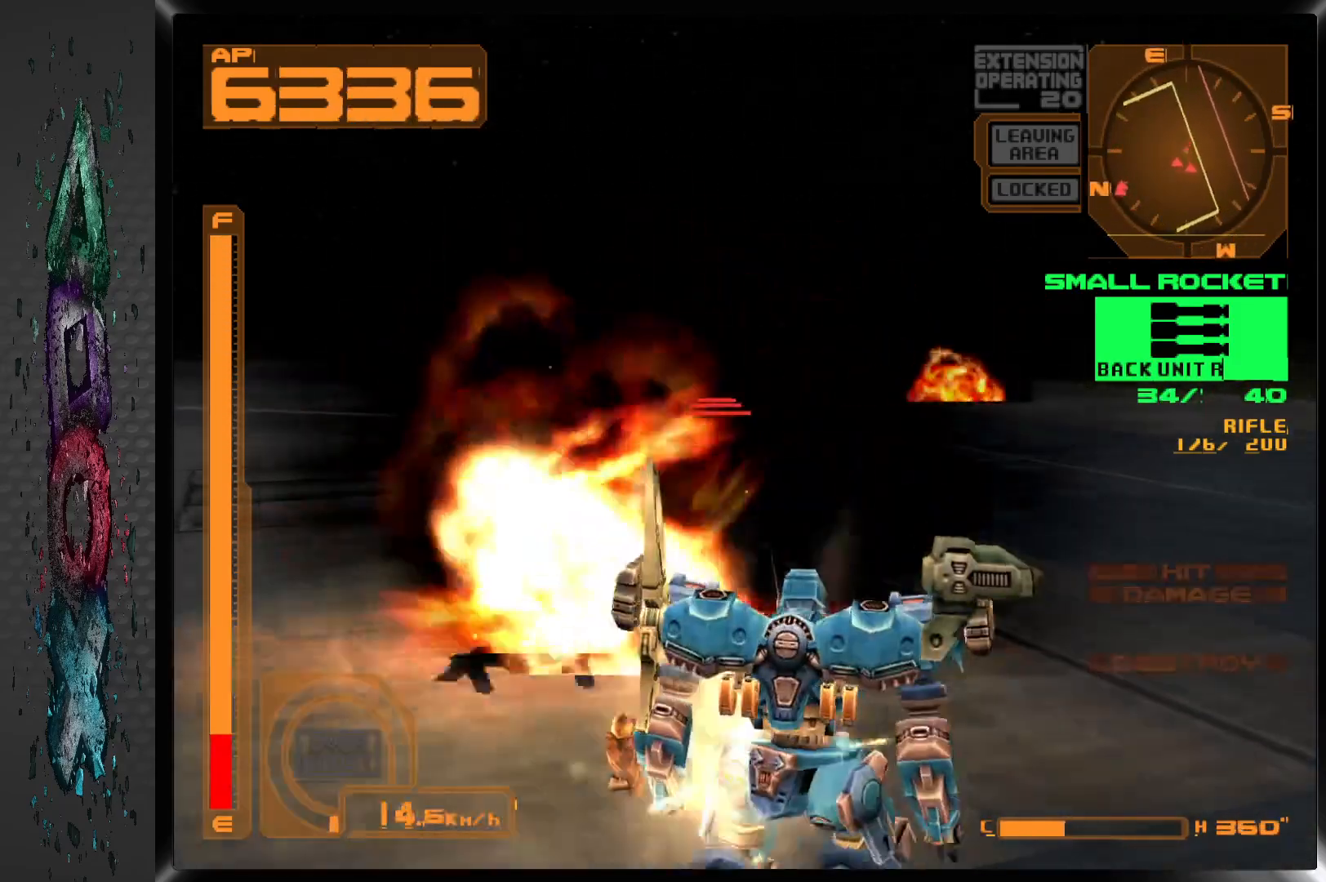
{"buttons": ["CROSS", "R1", "DPAD_LEFT"], "left_stick": "center", "right_stick": "center", "events": []}
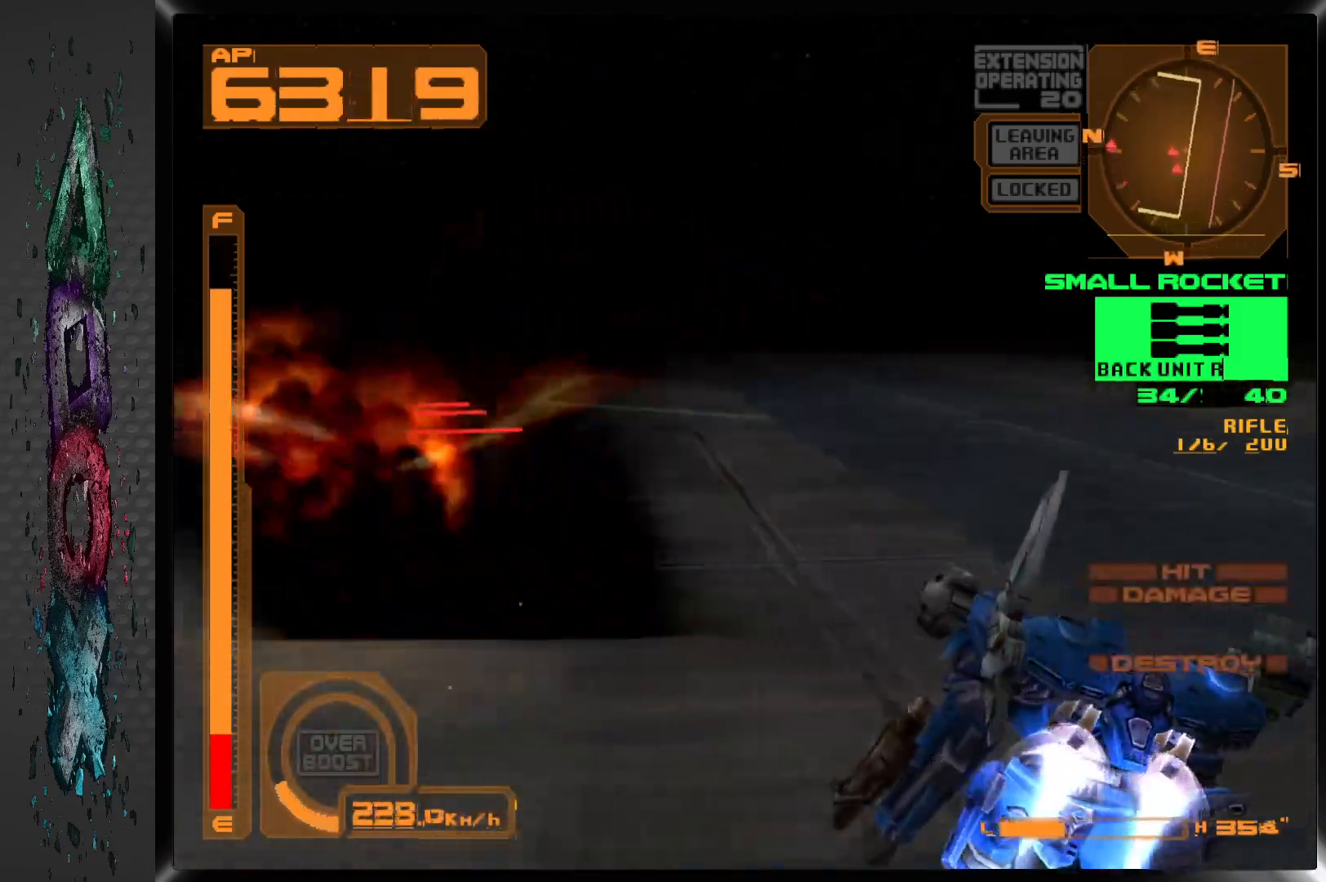
{"buttons": ["CROSS", "R1", "DPAD_LEFT"], "left_stick": "center", "right_stick": "center", "events": []}
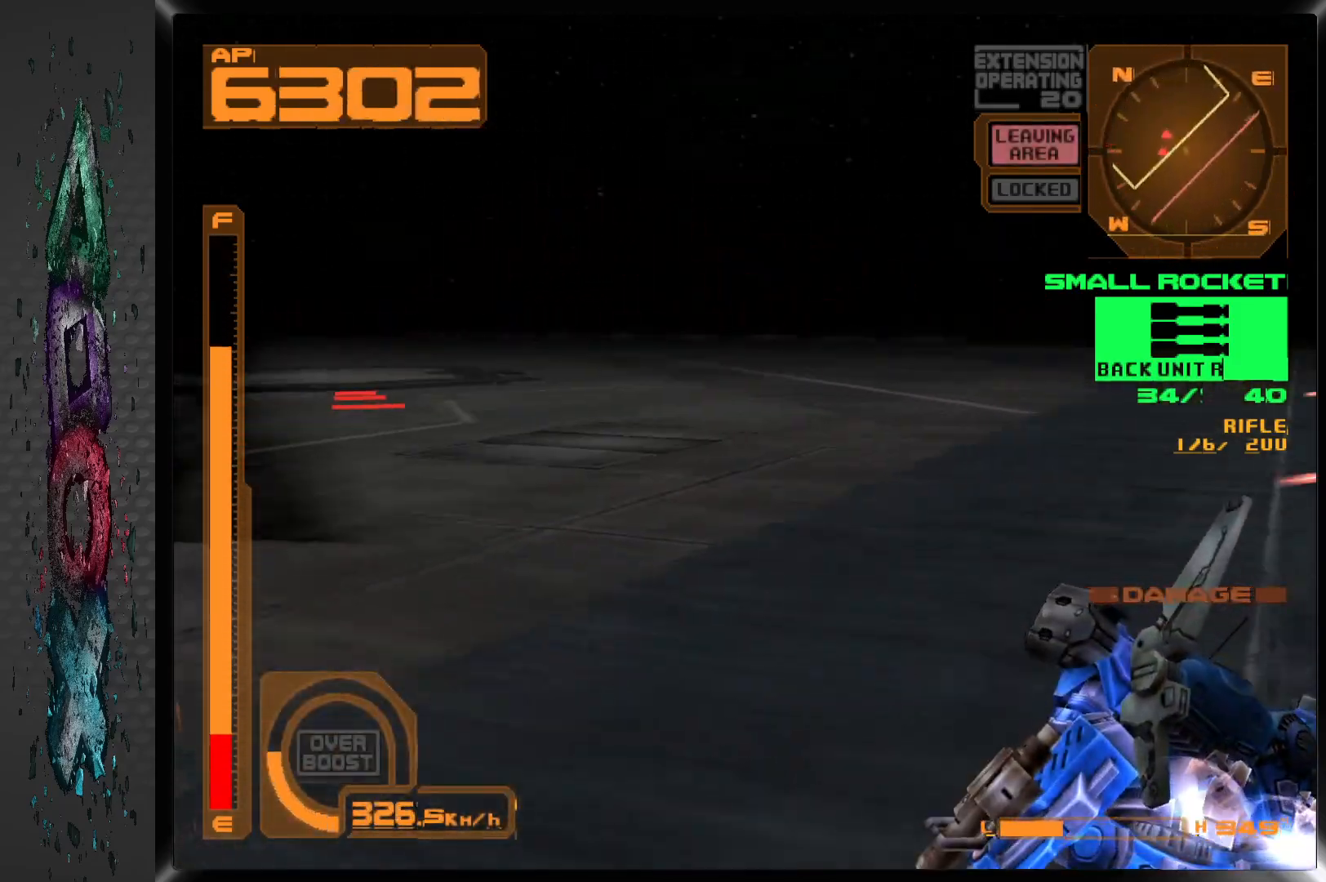
{"buttons": ["CROSS", "R1", "DPAD_LEFT"], "left_stick": "center", "right_stick": "center", "events": []}
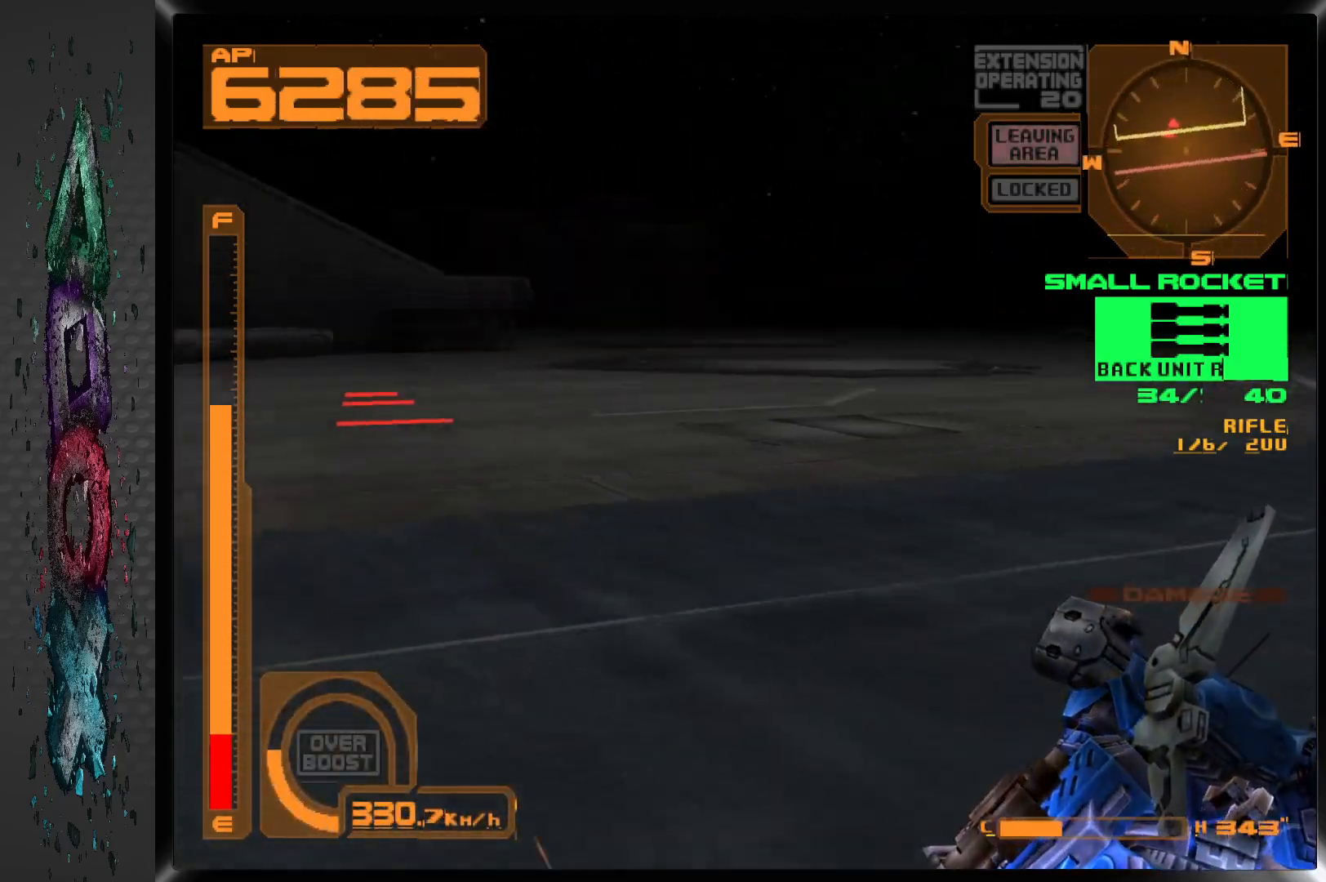
{"buttons": ["CROSS", "R1", "DPAD_LEFT"], "left_stick": "center", "right_stick": "center", "events": []}
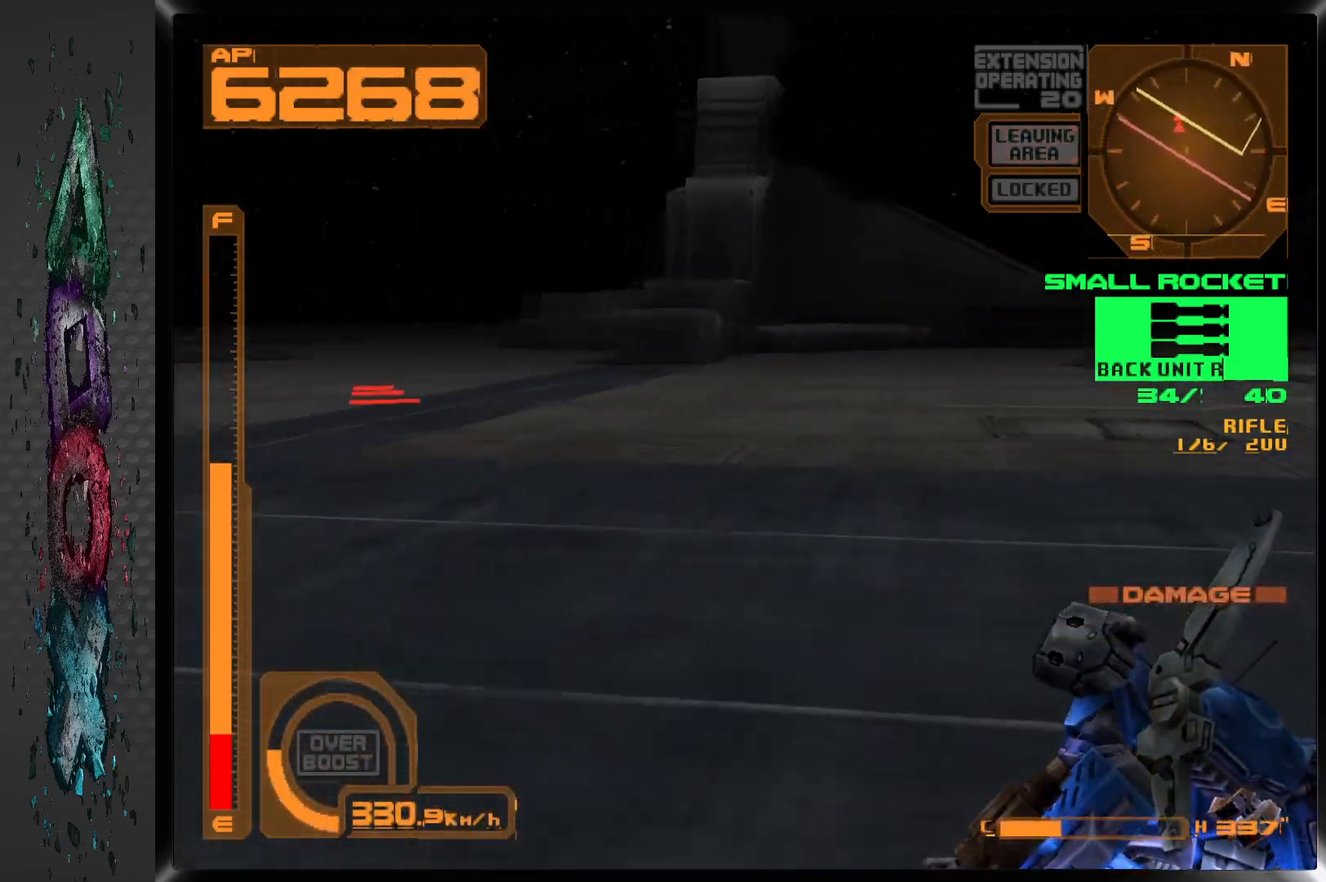
{"buttons": ["CROSS", "R1", "DPAD_UP", "DPAD_LEFT"], "left_stick": "center", "right_stick": "center", "events": [[67, "DPAD_UP", "down"]]}
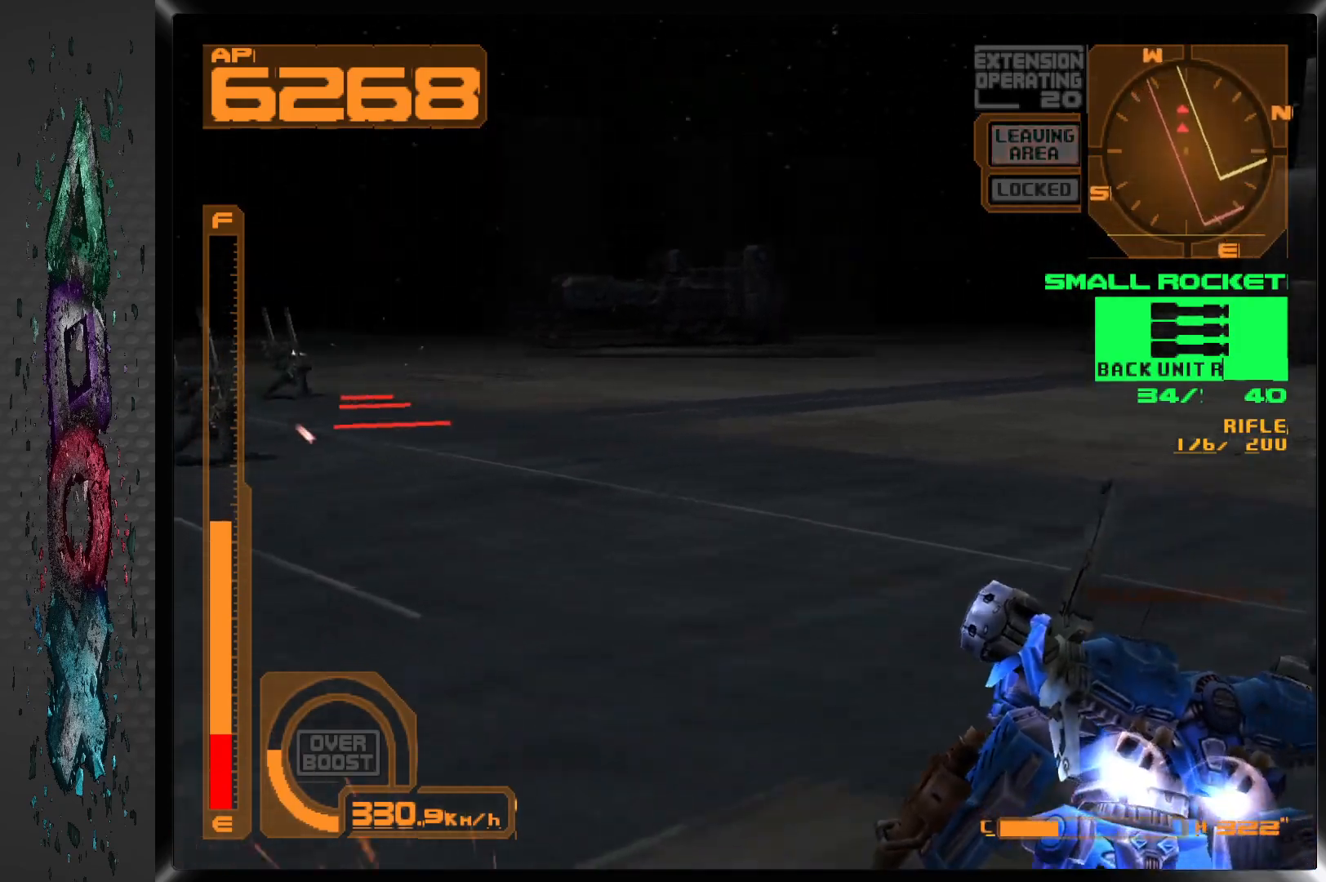
{"buttons": ["CROSS", "R1", "DPAD_UP", "DPAD_LEFT"], "left_stick": "center", "right_stick": "center", "events": []}
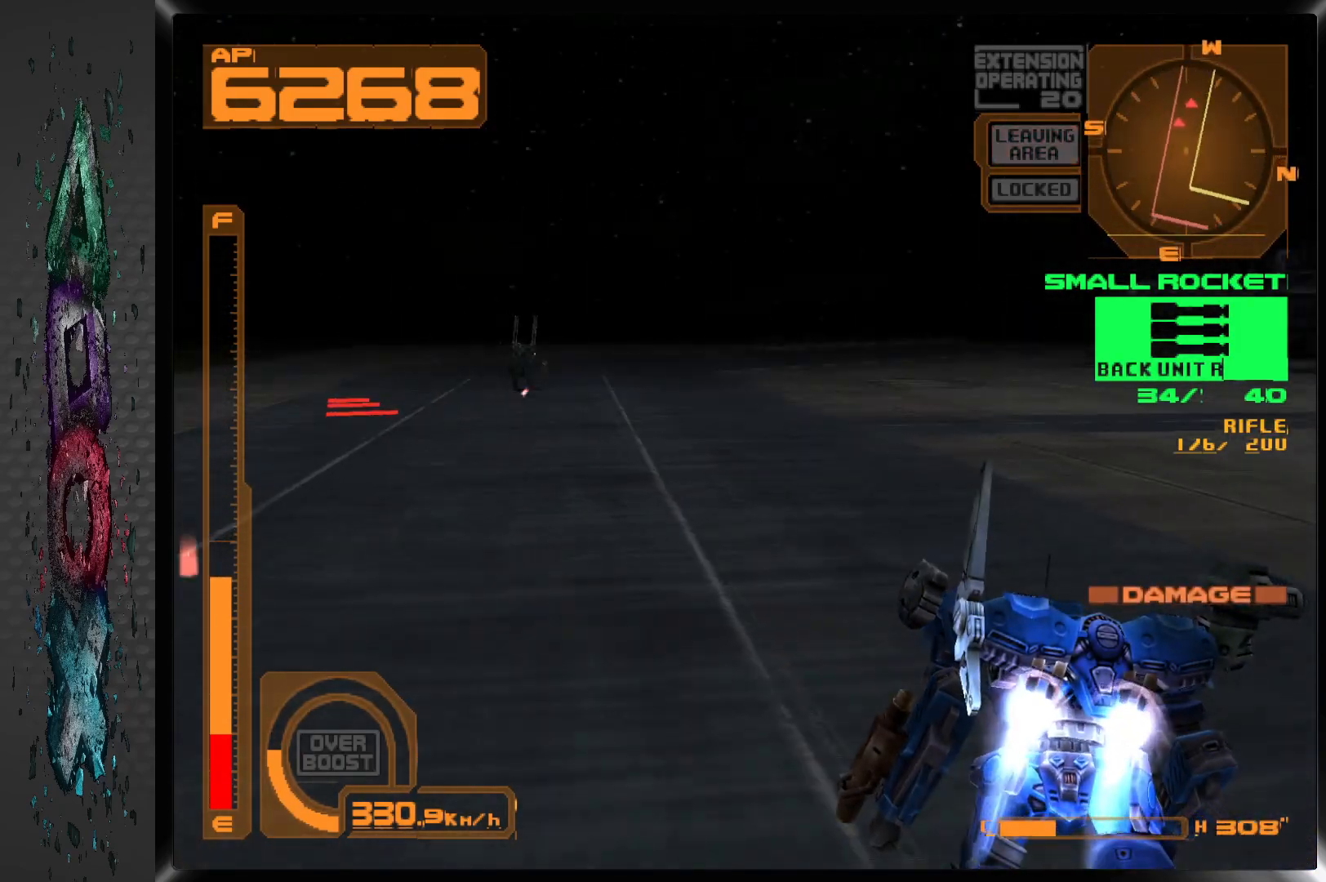
{"buttons": ["CROSS", "R1"], "left_stick": "center", "right_stick": "center", "events": [[383, "DPAD_UP", "up"], [433, "DPAD_LEFT", "up"]]}
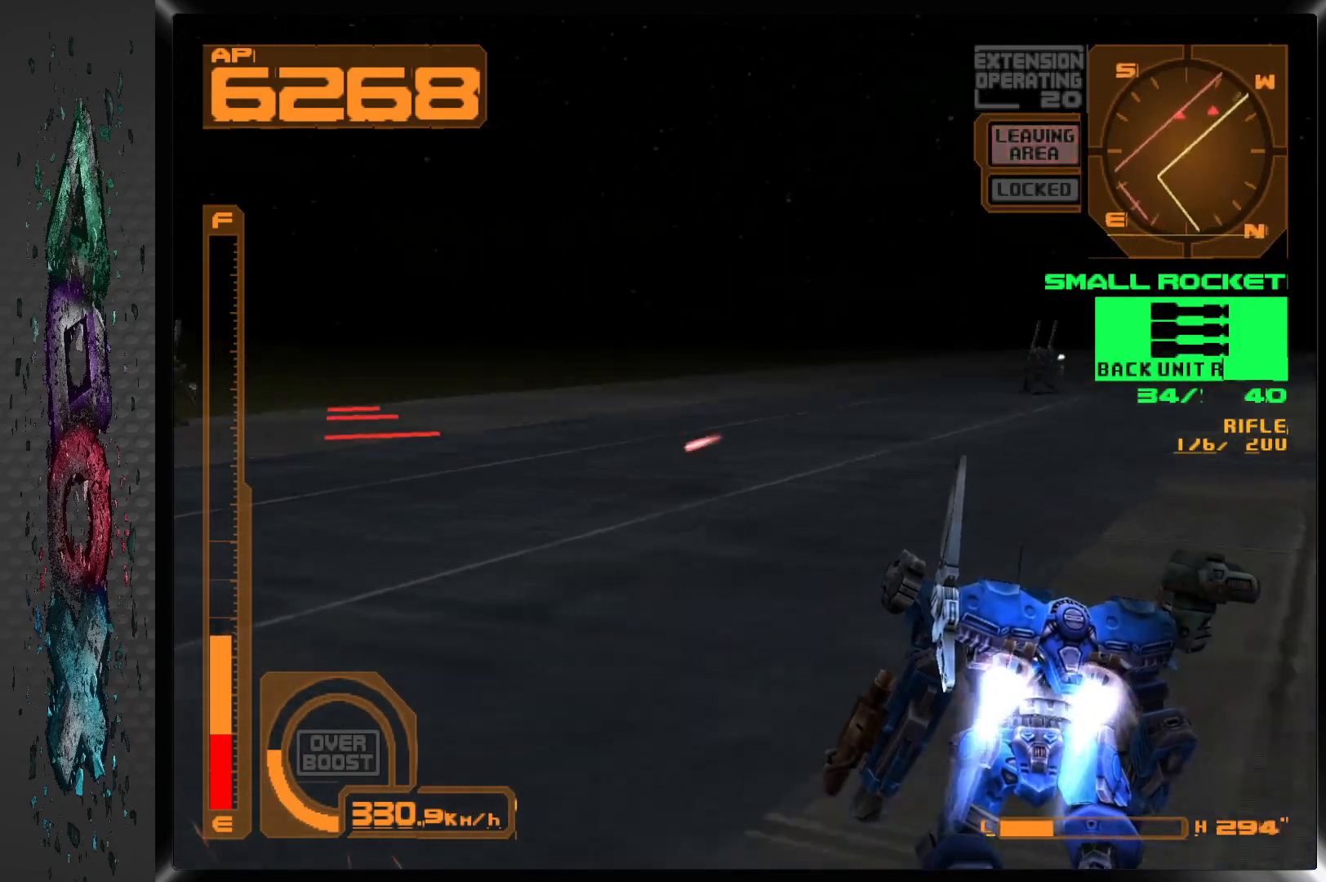
{"buttons": ["CROSS", "R1", "DPAD_RIGHT"], "left_stick": "center", "right_stick": "center", "events": [[150, "DPAD_RIGHT", "down"]]}
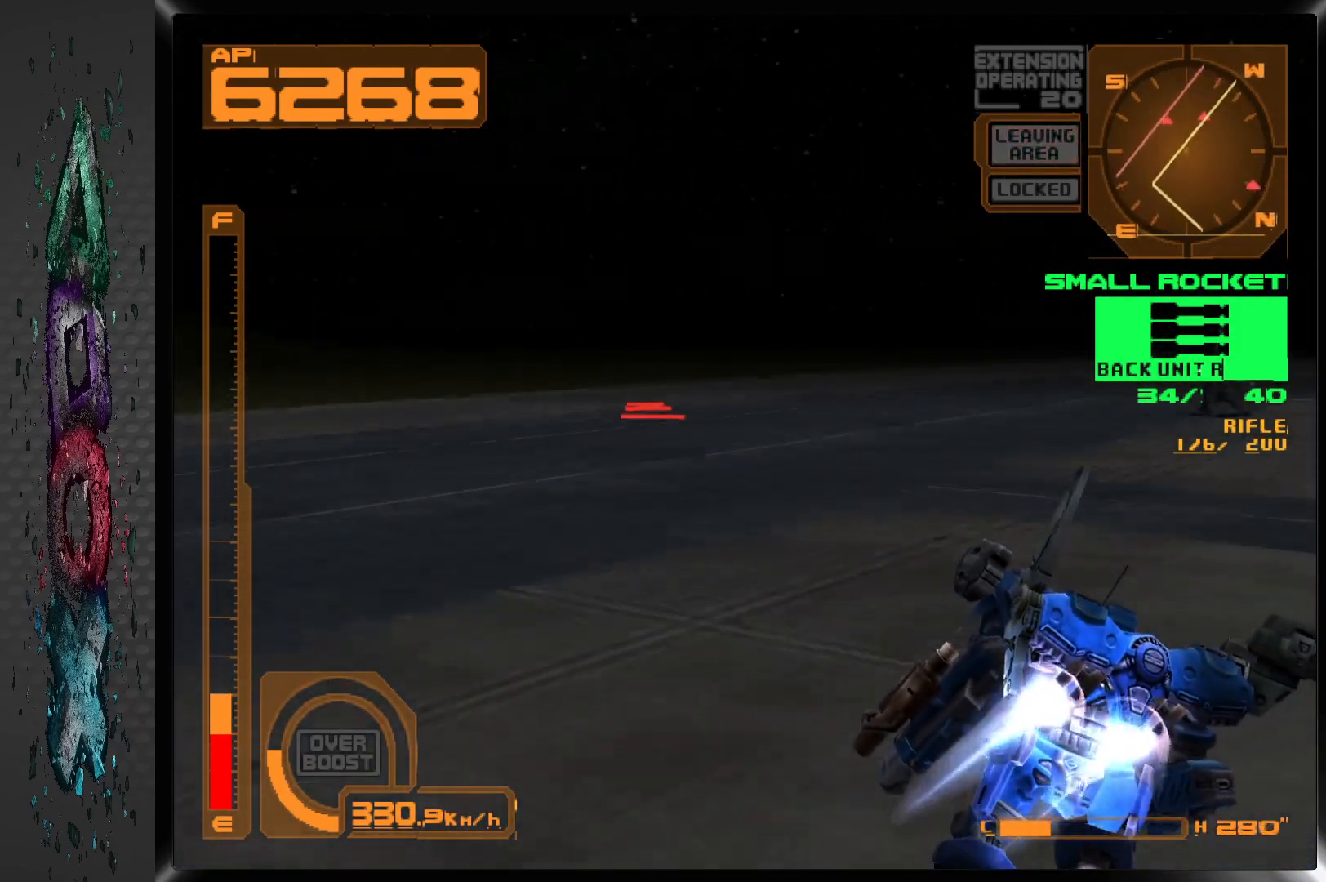
{"buttons": ["CROSS", "R1", "DPAD_UP"], "left_stick": "center", "right_stick": "center", "events": [[17, "DPAD_UP", "down"], [267, "DPAD_RIGHT", "up"]]}
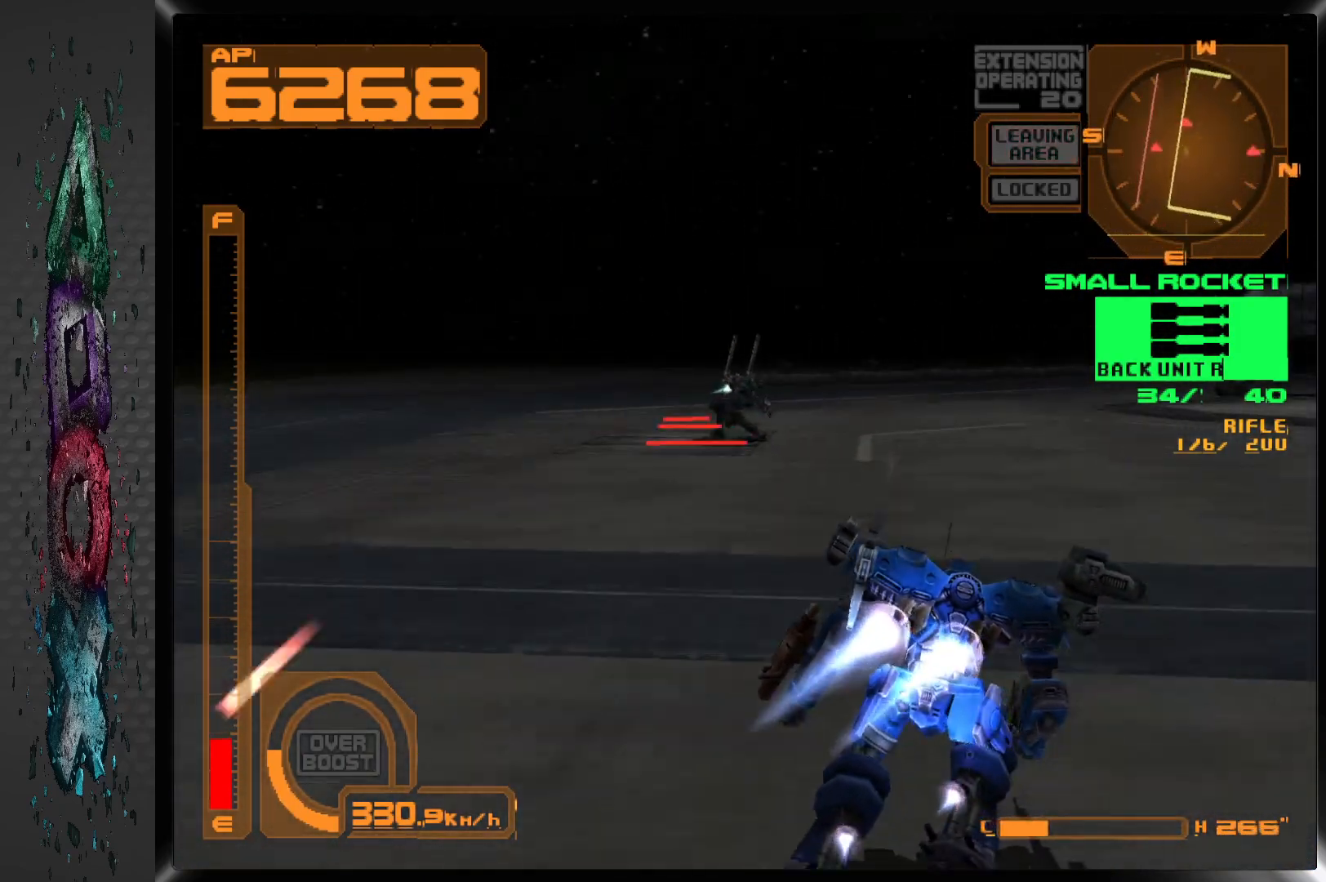
{"buttons": ["CROSS", "R1", "DPAD_UP", "DPAD_RIGHT"], "left_stick": "center", "right_stick": "center", "events": [[300, "DPAD_RIGHT", "down"]]}
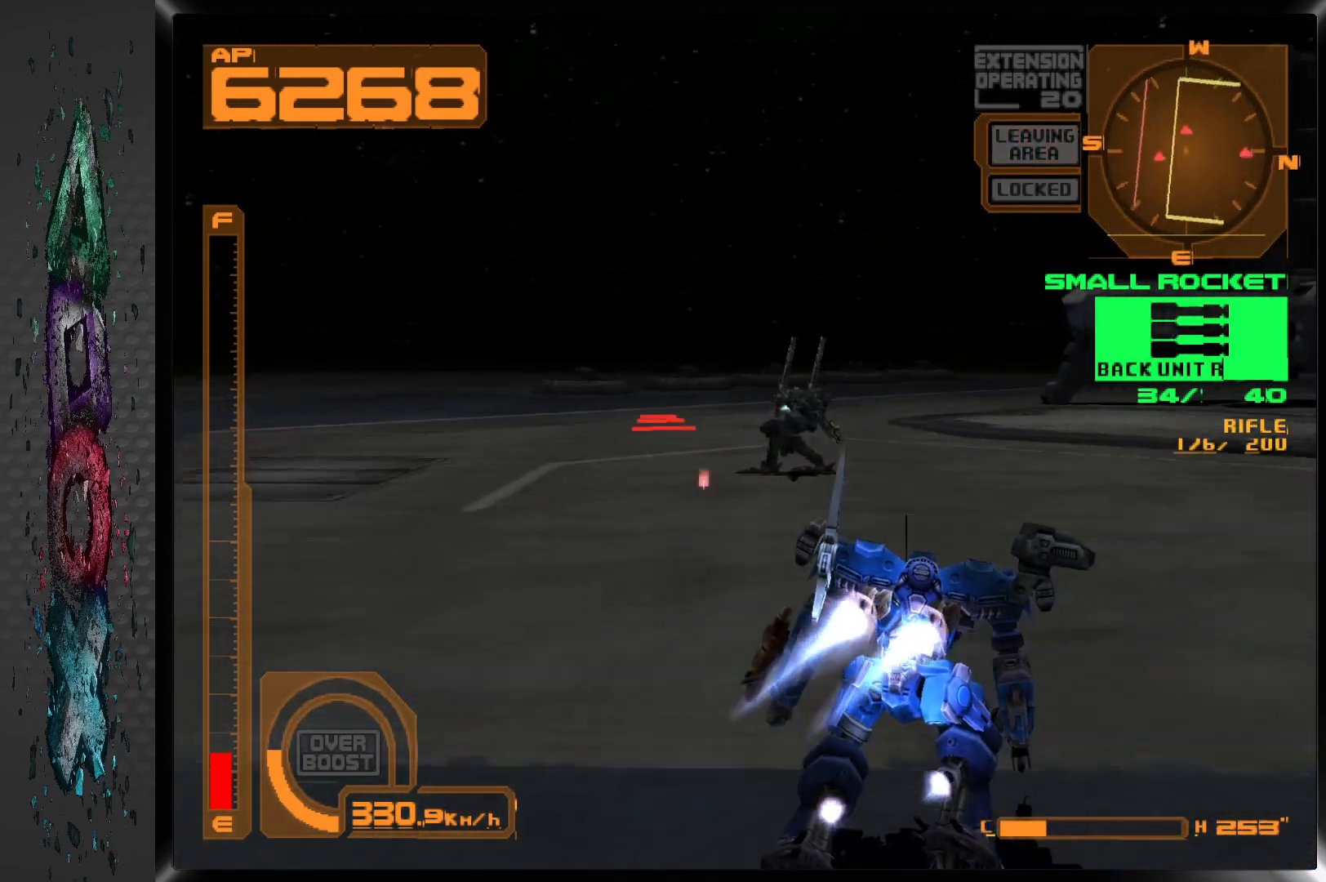
{"buttons": ["CROSS", "R1", "DPAD_UP"], "left_stick": "center", "right_stick": "center", "events": [[117, "DPAD_RIGHT", "up"]]}
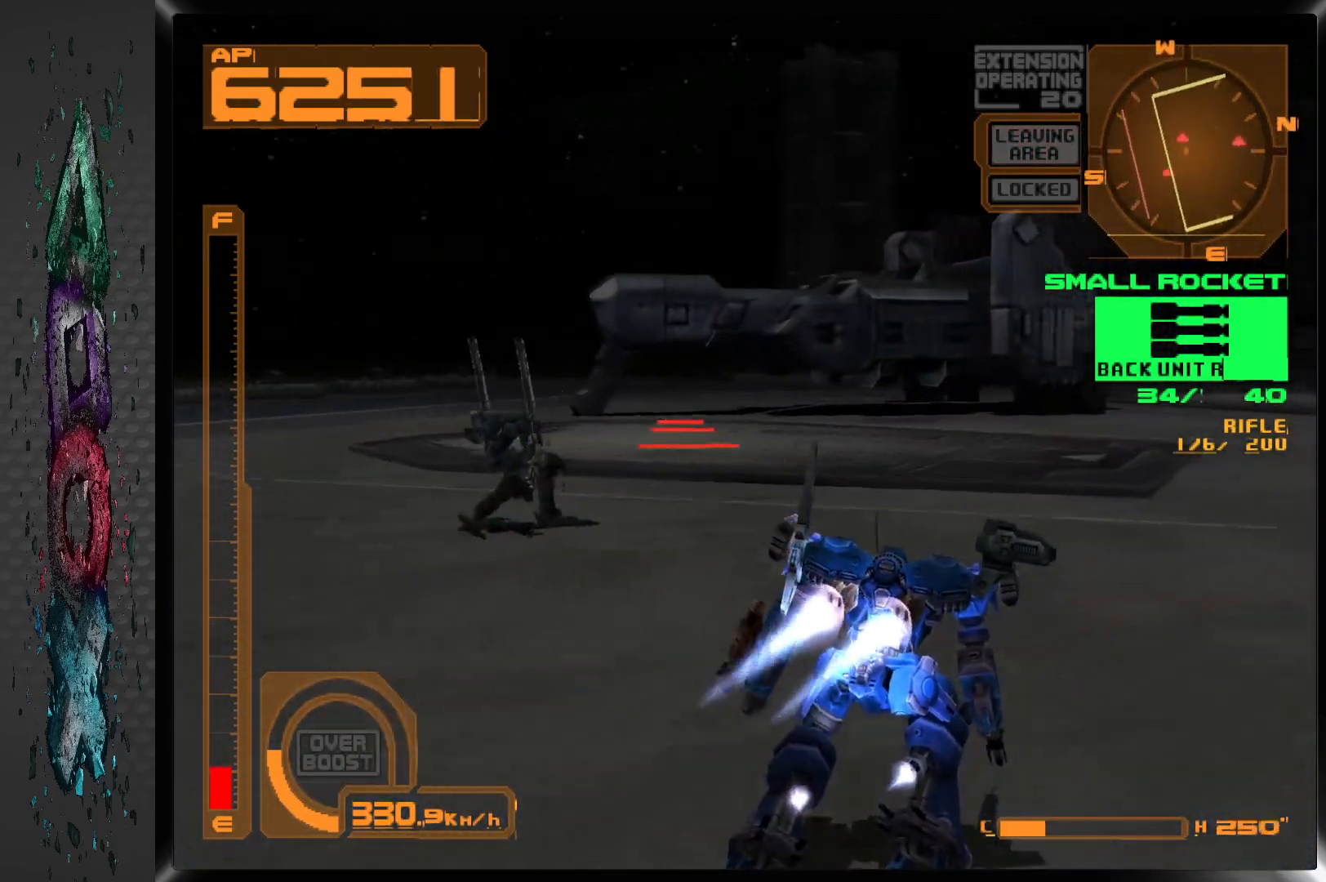
{"buttons": ["DPAD_LEFT"], "left_stick": "center", "right_stick": "center", "events": [[117, "DPAD_LEFT", "down"], [167, "CROSS", "up"], [183, "R1", "up"], [283, "DPAD_UP", "up"]]}
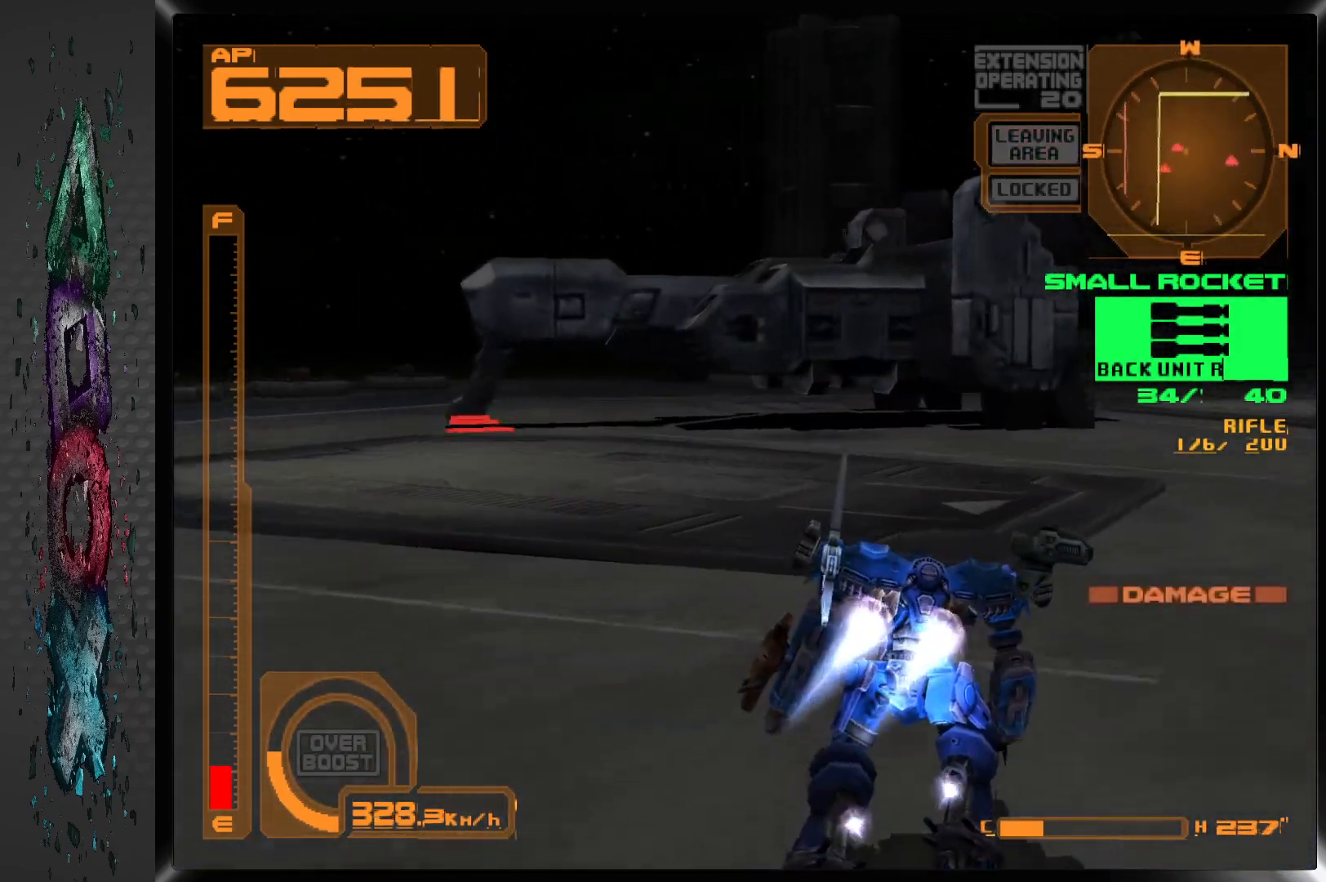
{"buttons": ["DPAD_LEFT"], "left_stick": "center", "right_stick": "center", "events": []}
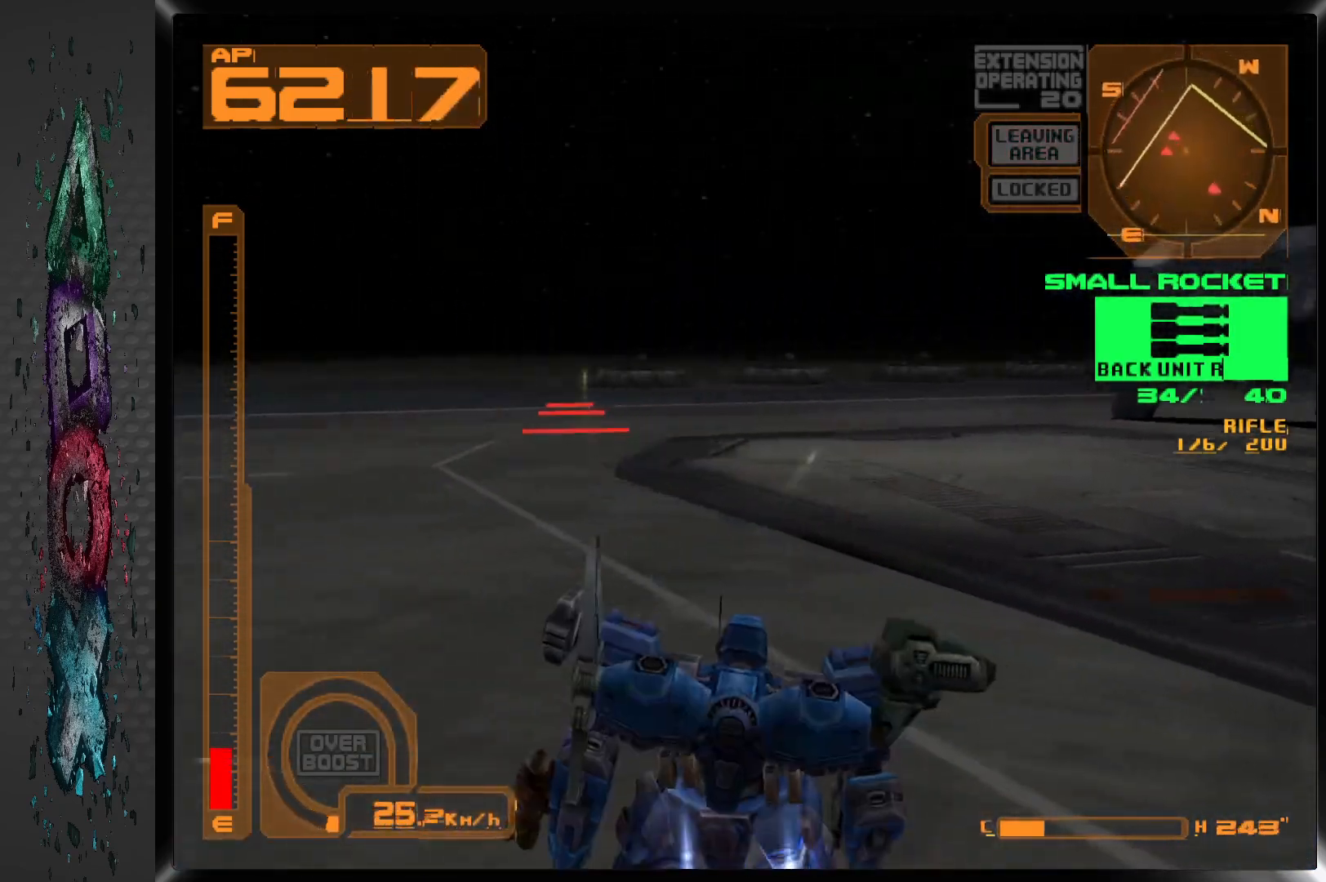
{"buttons": ["DPAD_LEFT"], "left_stick": "center", "right_stick": "center", "events": []}
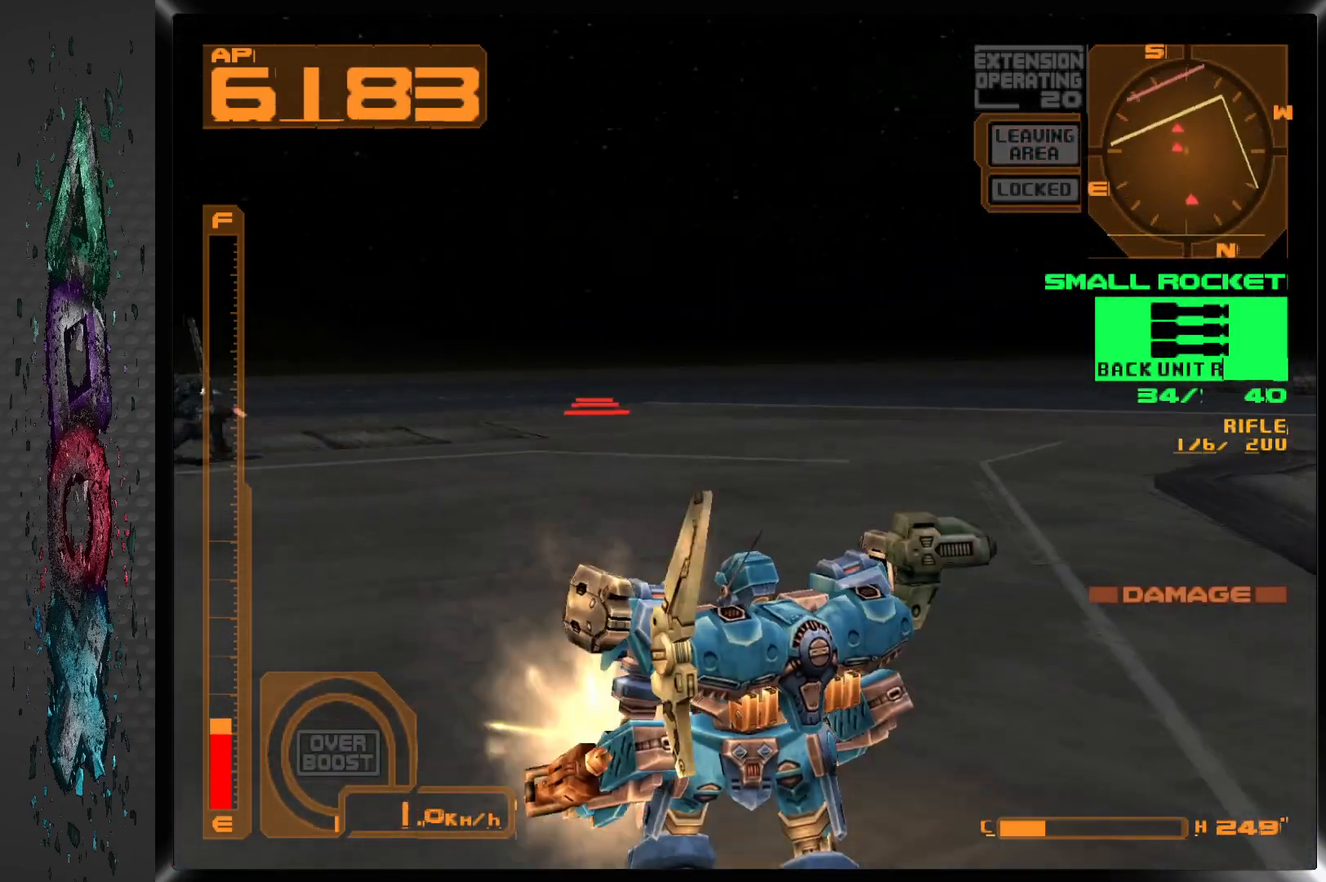
{"buttons": ["R1", "DPAD_LEFT"], "left_stick": "center", "right_stick": "center", "events": [[33, "R1", "down"]]}
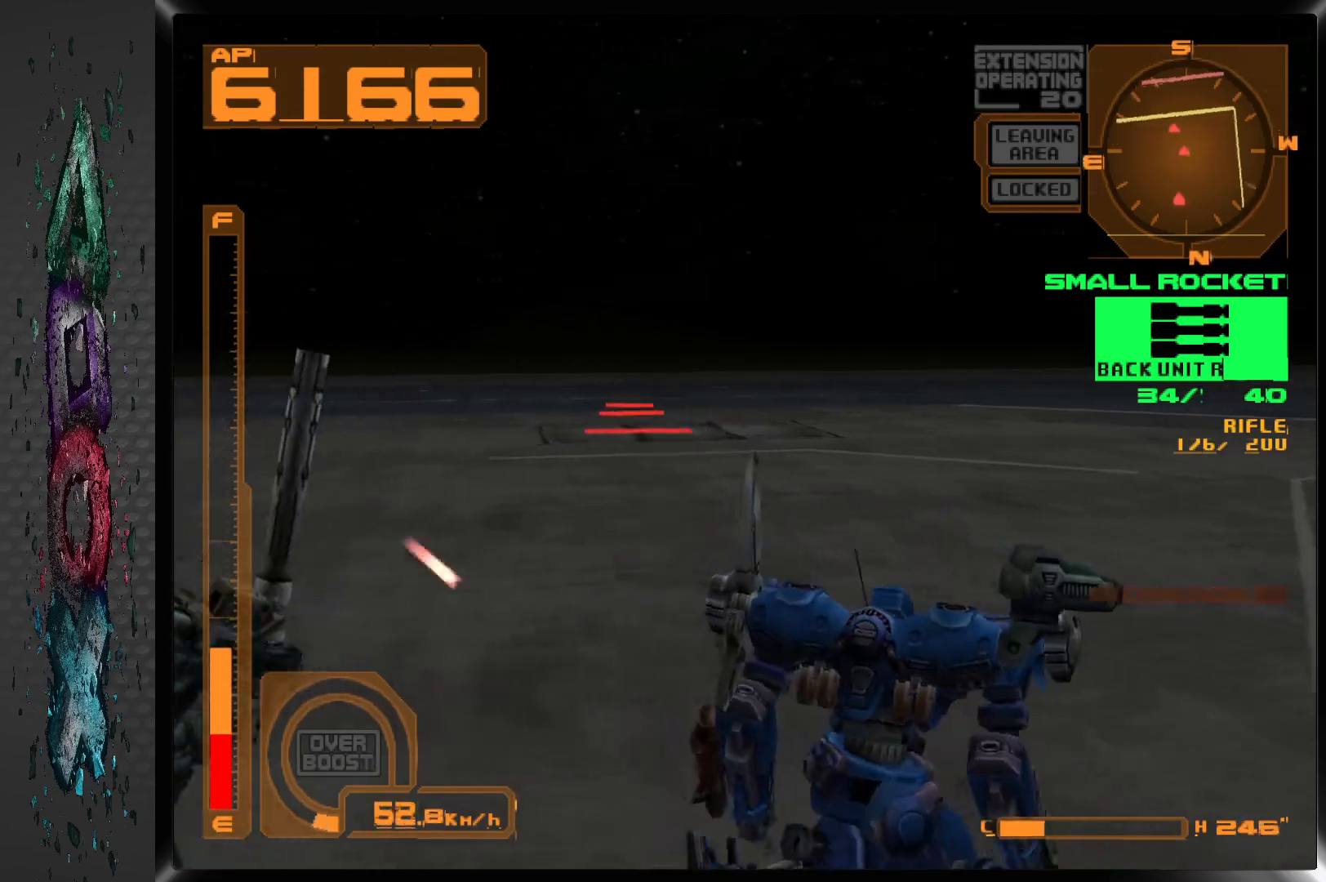
{"buttons": ["R1", "DPAD_LEFT"], "left_stick": "center", "right_stick": "center", "events": []}
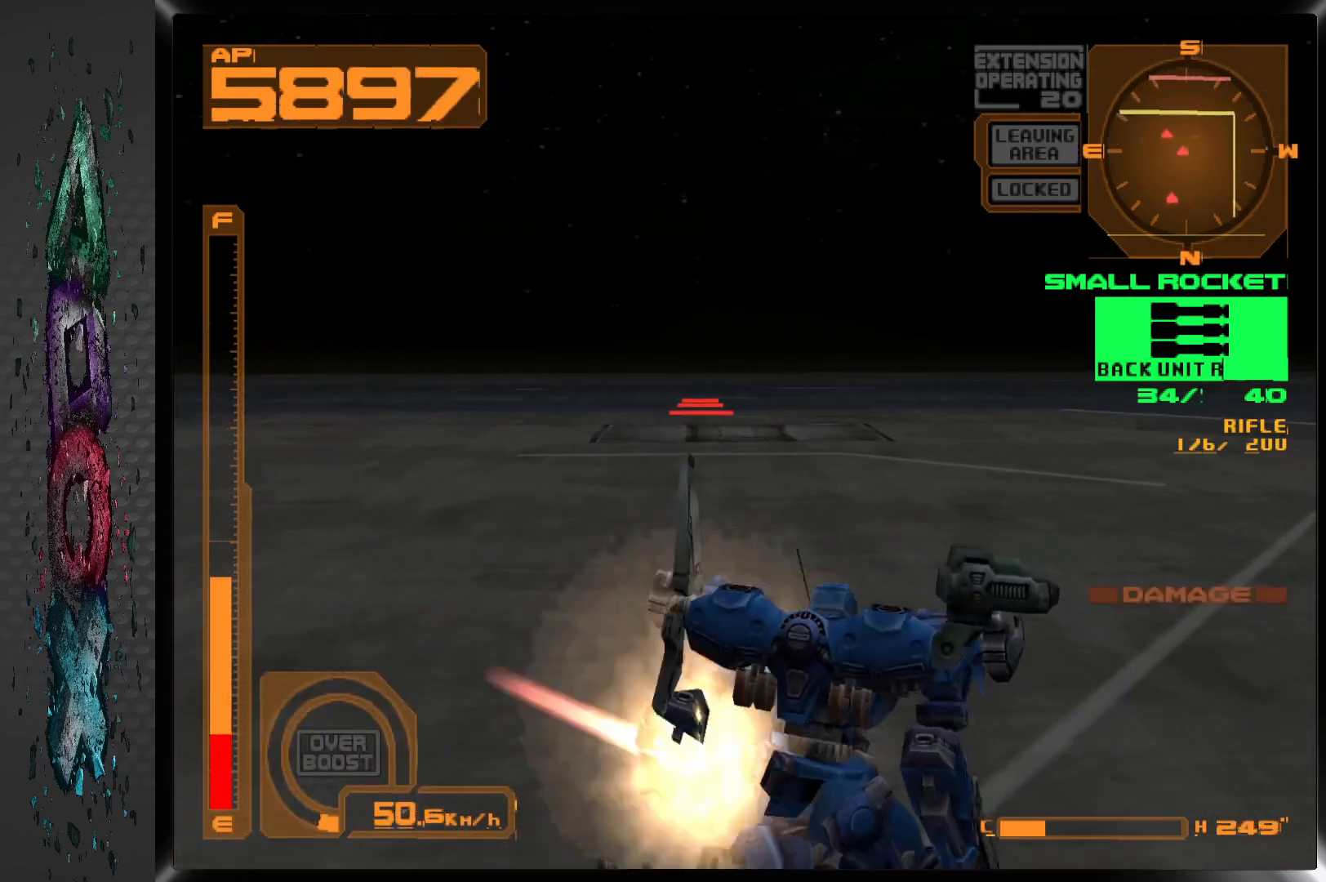
{"buttons": ["R1", "DPAD_DOWN", "DPAD_LEFT"], "left_stick": "center", "right_stick": "center", "events": [[367, "DPAD_DOWN", "down"]]}
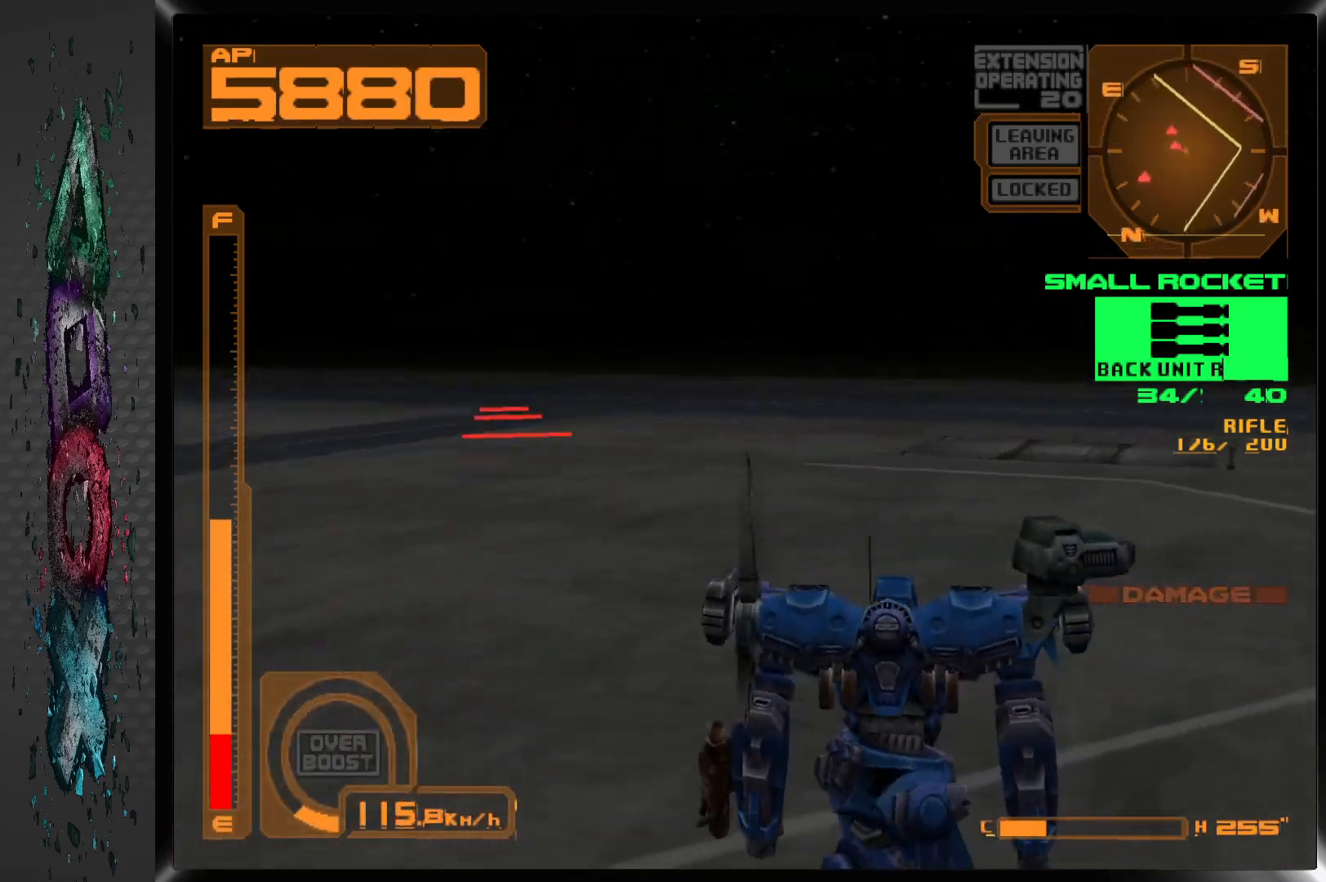
{"buttons": ["DPAD_DOWN", "DPAD_LEFT"], "left_stick": "center", "right_stick": "center", "events": [[450, "R1", "up"]]}
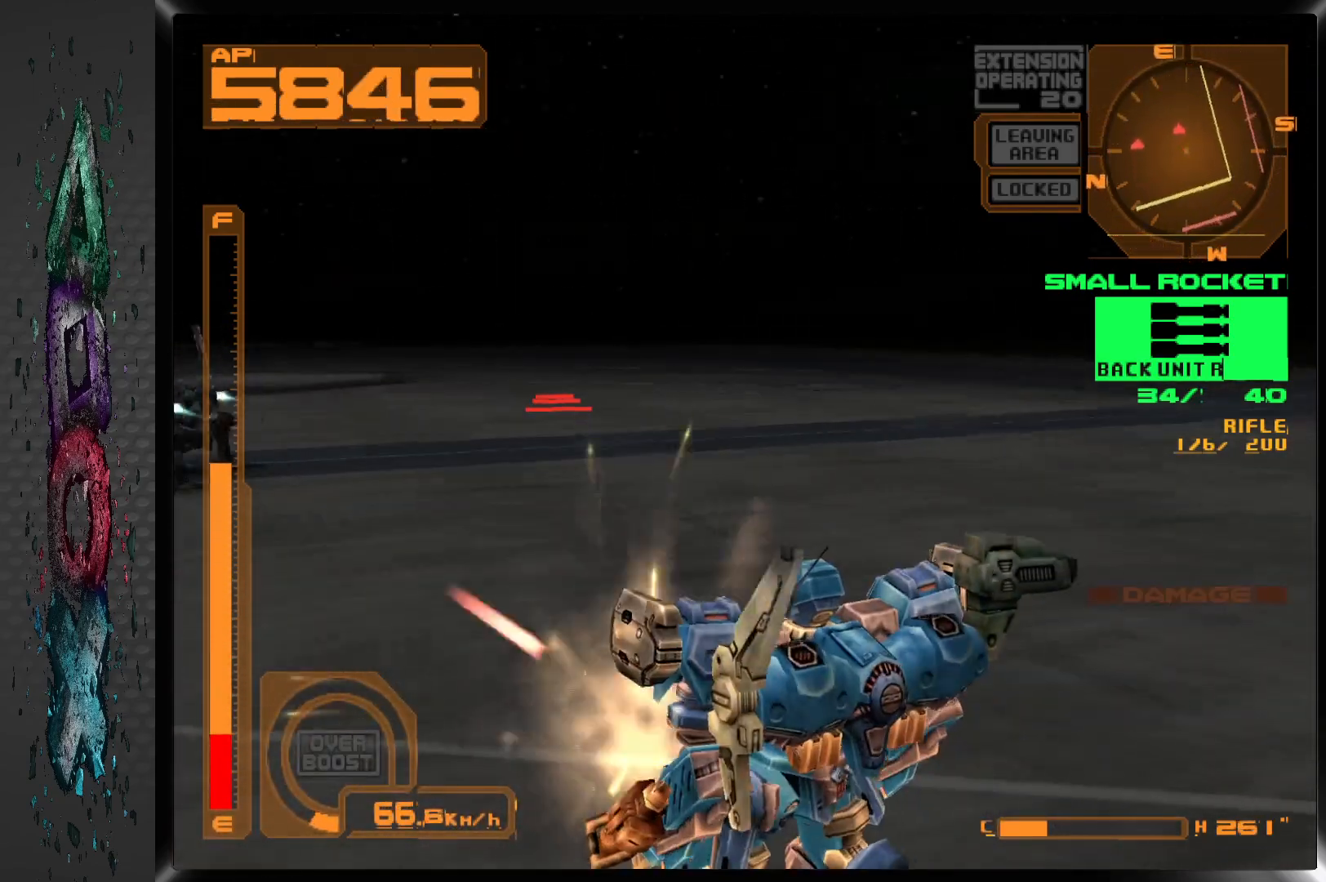
{"buttons": ["SQUARE"], "left_stick": "center", "right_stick": "center", "events": [[367, "DPAD_LEFT", "up"], [400, "SQUARE", "down"], [500, "DPAD_DOWN", "up"]]}
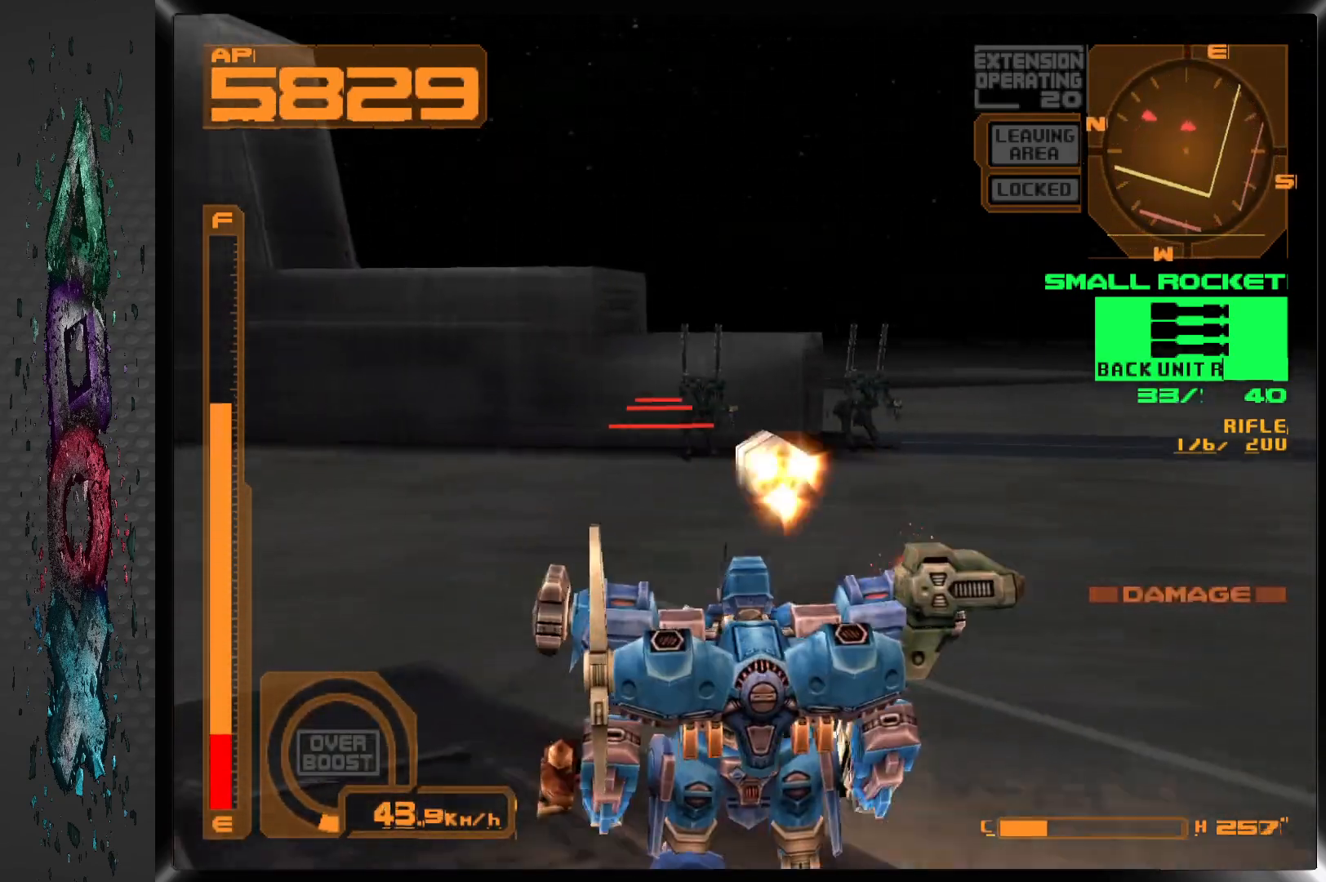
{"buttons": [], "left_stick": "center", "right_stick": "center", "events": [[17, "DPAD_RIGHT", "down"], [17, "SQUARE", "up"], [167, "DPAD_RIGHT", "up"]]}
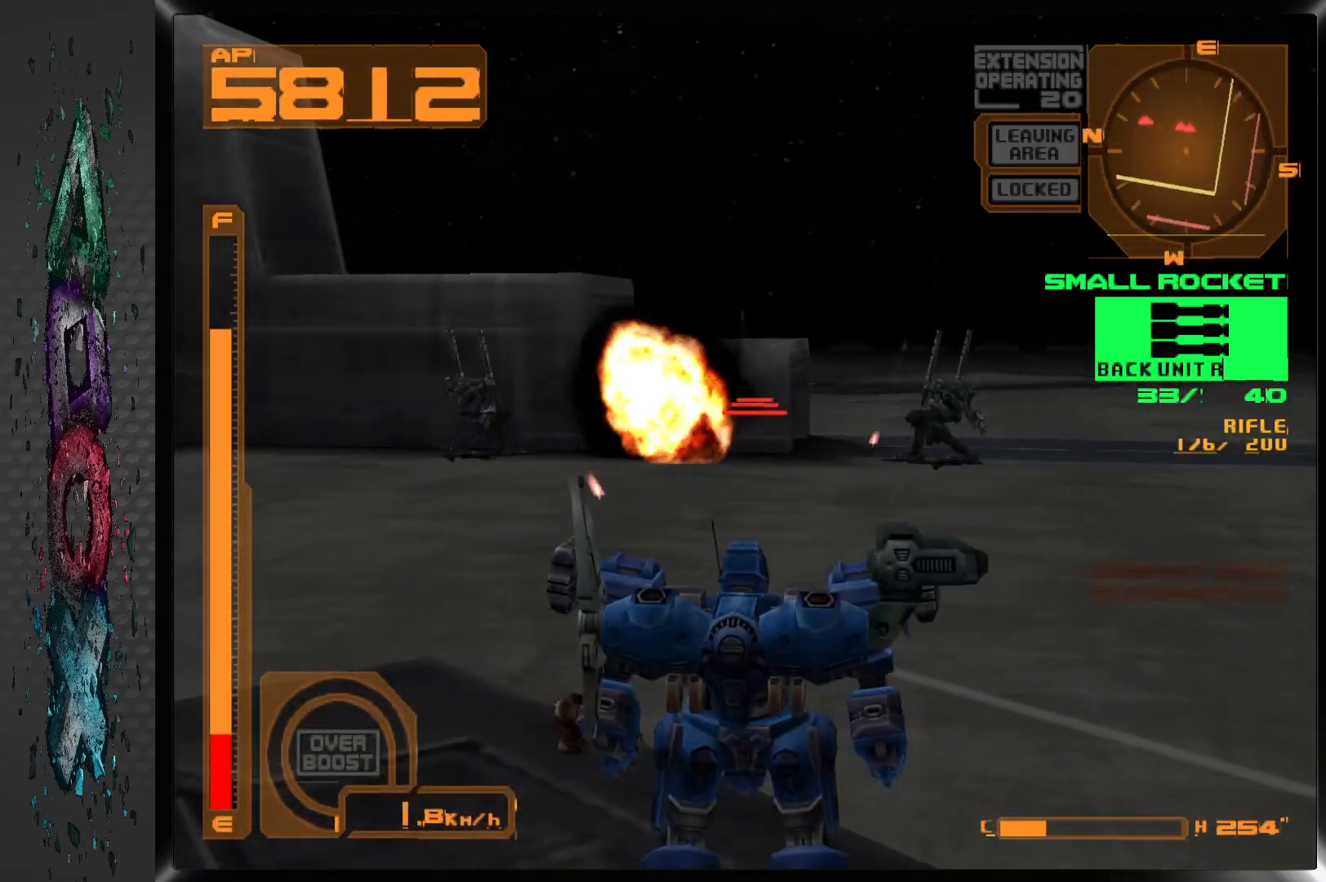
{"buttons": ["DPAD_UP", "DPAD_LEFT"], "left_stick": "center", "right_stick": "center", "events": [[150, "DPAD_UP", "down"], [200, "DPAD_LEFT", "down"]]}
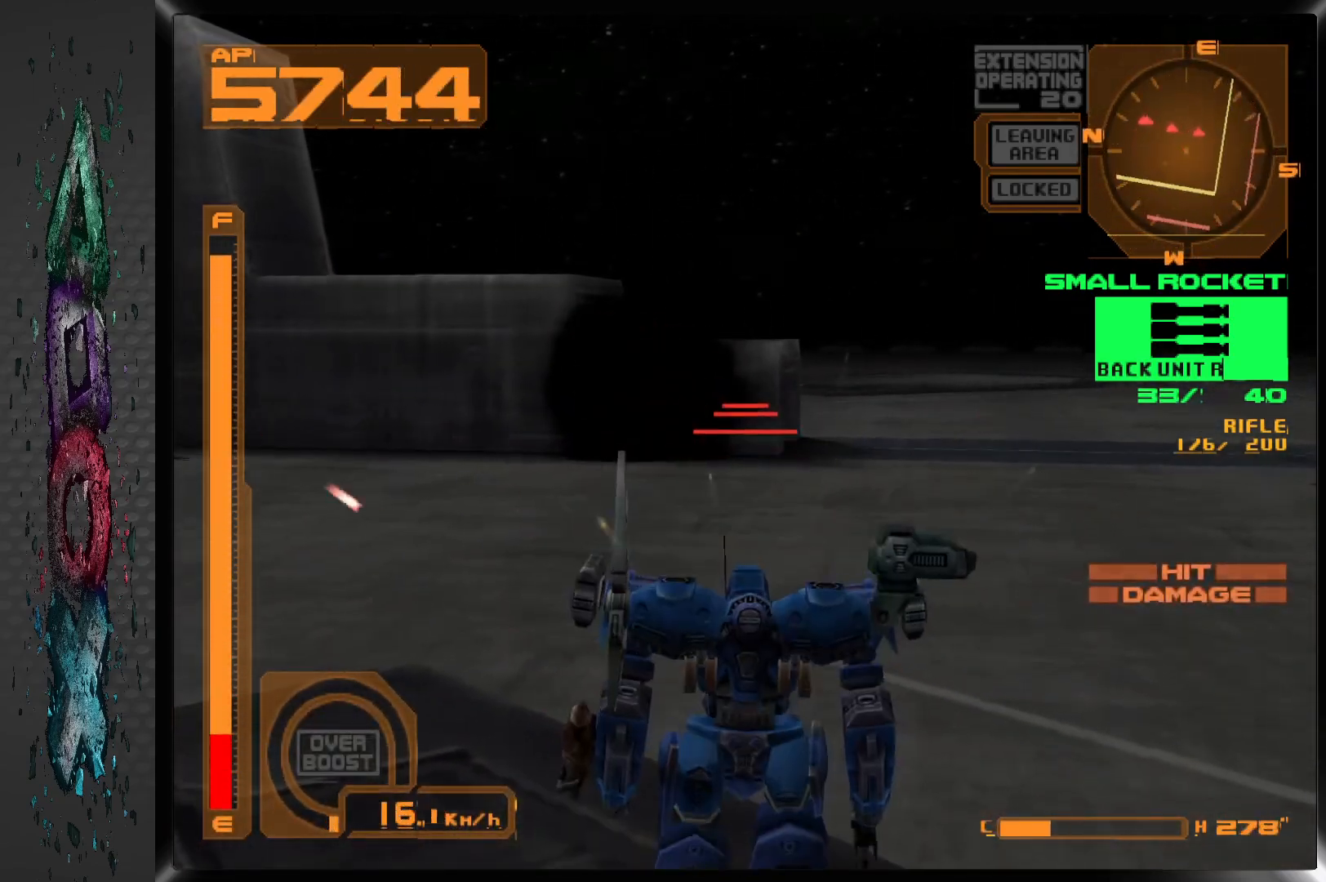
{"buttons": ["L1", "DPAD_UP", "DPAD_LEFT"], "left_stick": "center", "right_stick": "center", "events": [[500, "L1", "down"]]}
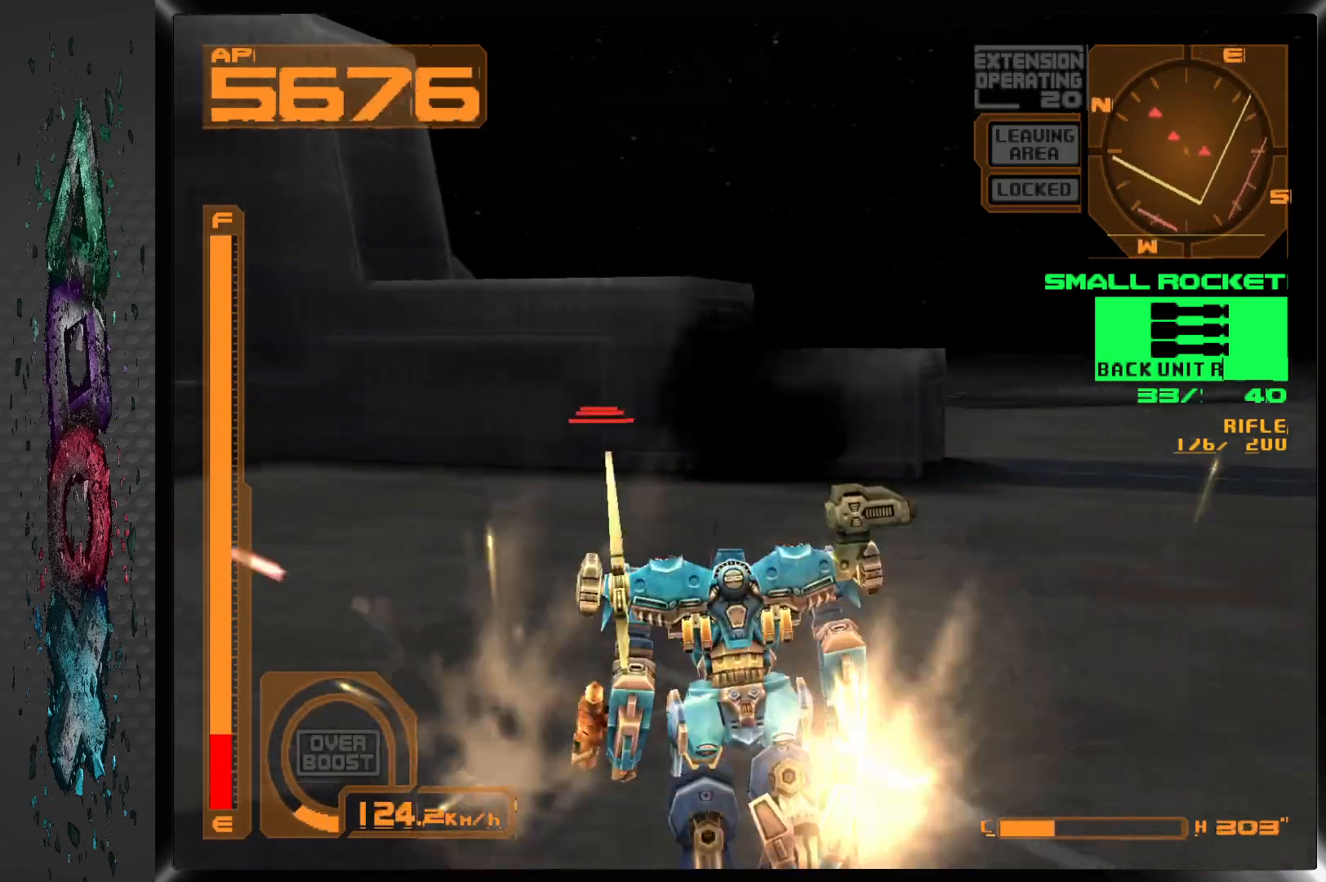
{"buttons": ["L1", "DPAD_UP", "DPAD_LEFT"], "left_stick": "center", "right_stick": "center", "events": []}
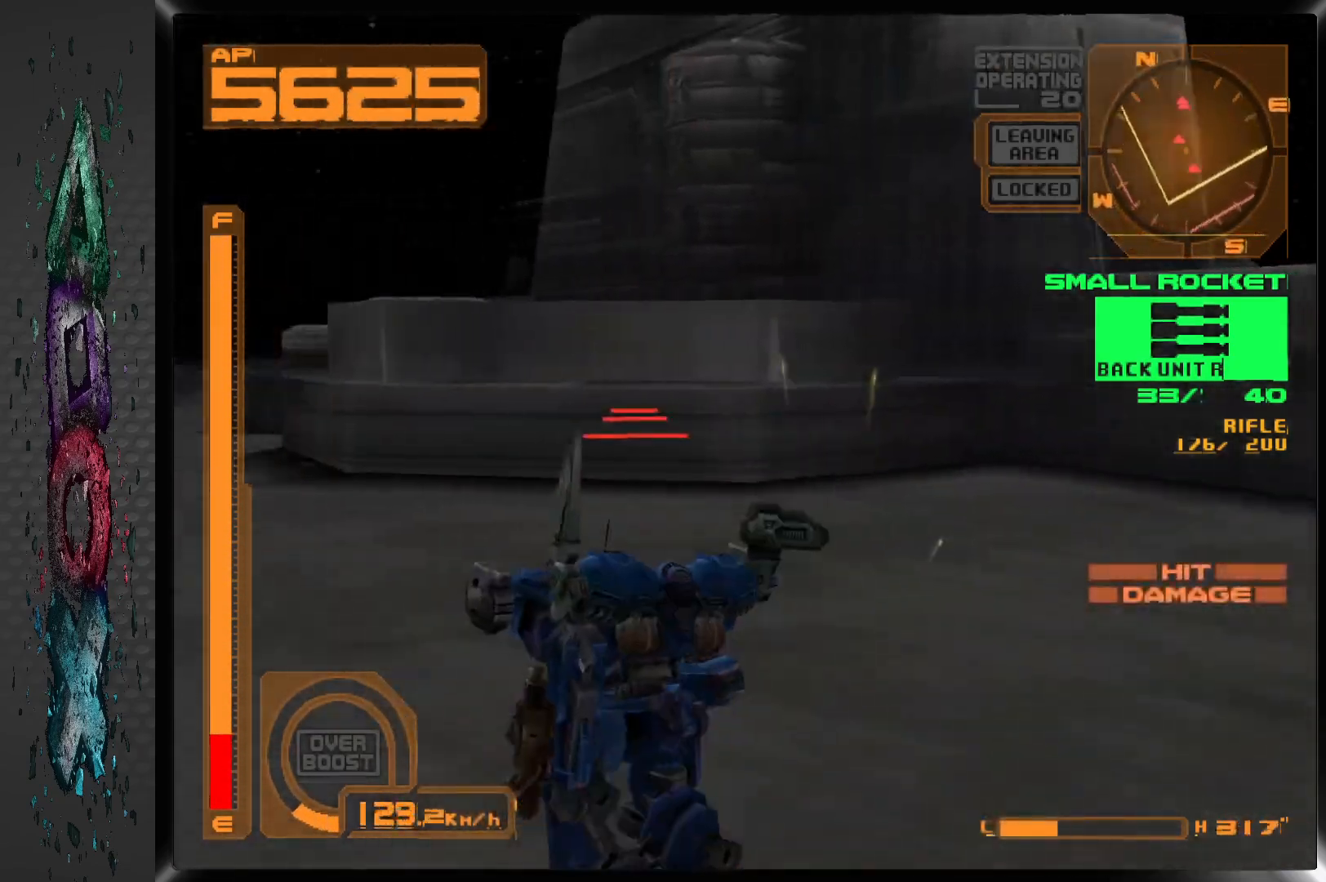
{"buttons": ["L1", "DPAD_UP"], "left_stick": "center", "right_stick": "center", "events": [[417, "DPAD_LEFT", "up"]]}
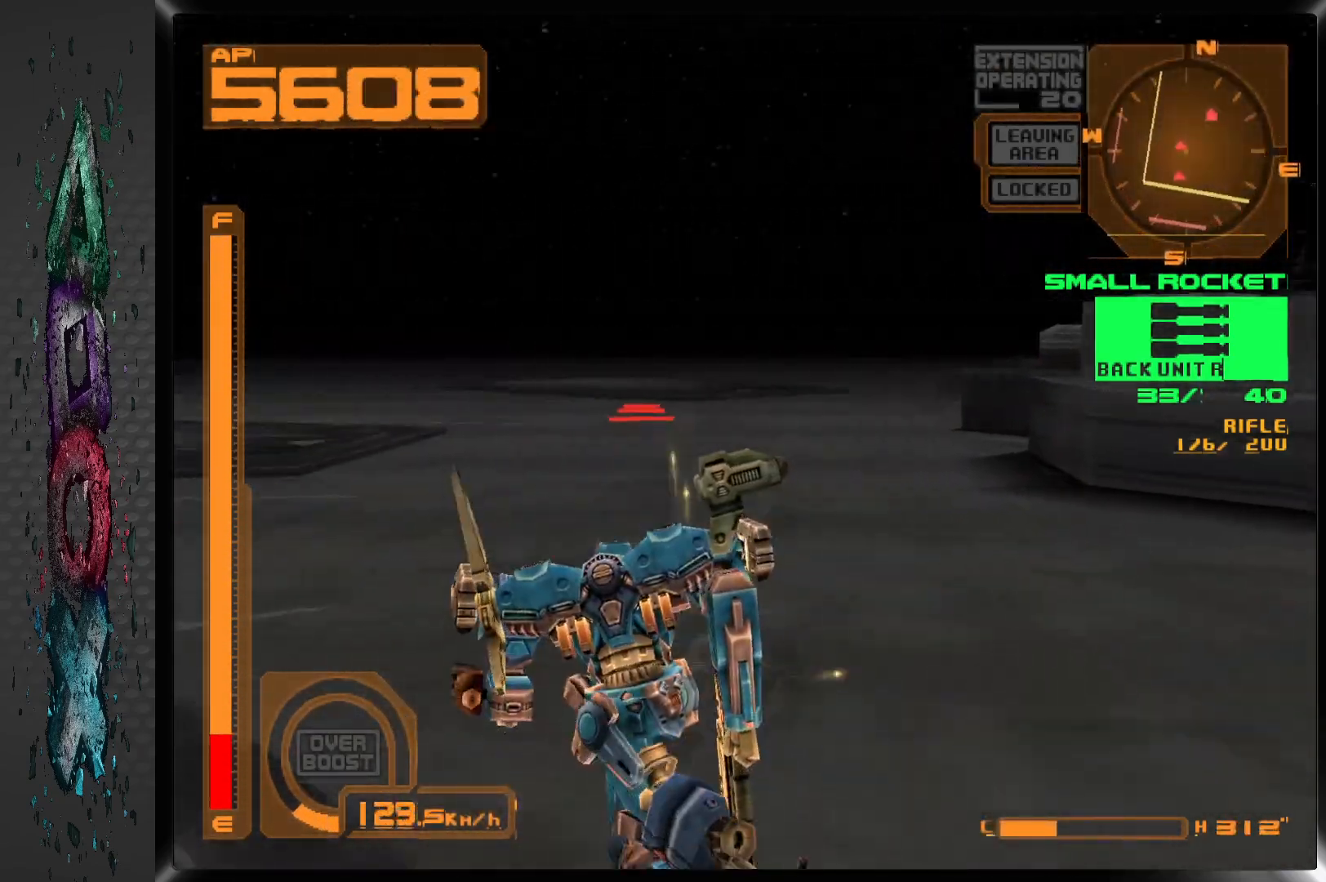
{"buttons": ["L1", "DPAD_UP", "DPAD_LEFT"], "left_stick": "center", "right_stick": "center", "events": [[67, "DPAD_LEFT", "down"]]}